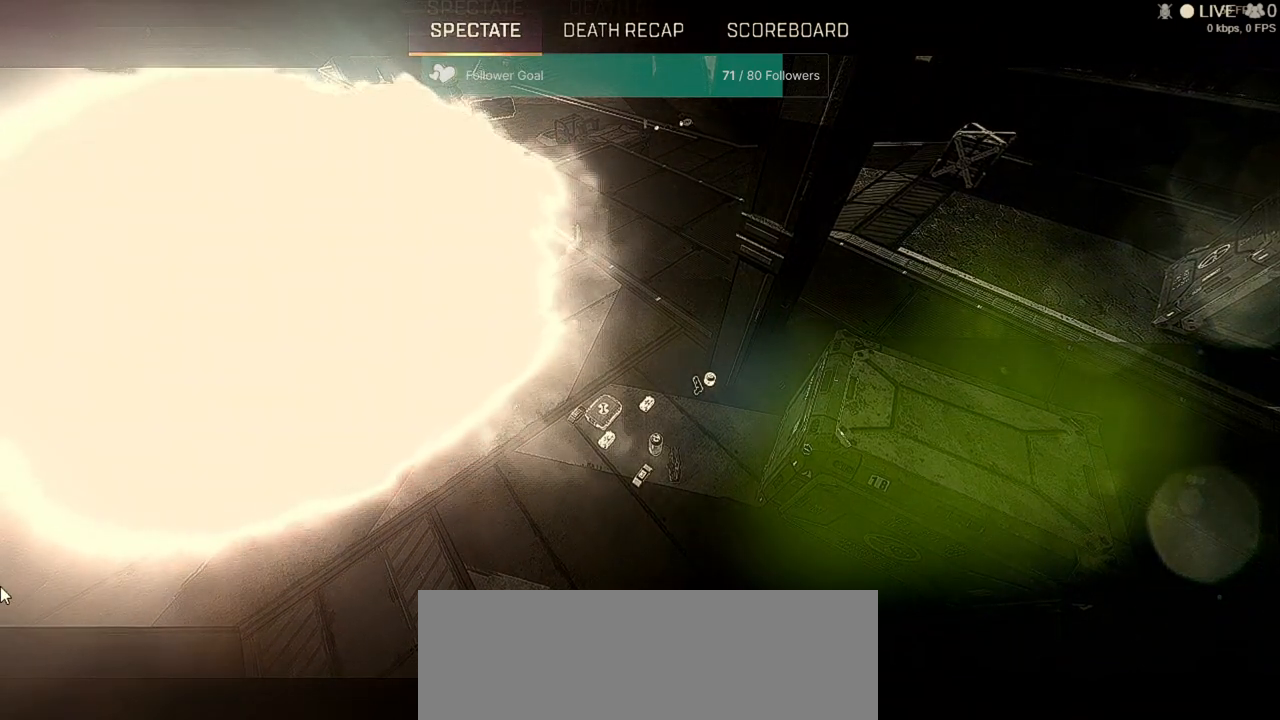
Gameplay with keyboard and mouse; each line is a JSON object with the keys and mouse buttons held at the frame after it. "events" lists presses ("down") and releases ("up") of "1", "2", "3", "4", "5", "a", "alt", "b", "c", "ctrl", "d", "e", "f", "q", "r", "s", "shift", "space", "t", "tab", "tilde", "v", "w", "x", "z", "mouse_left", "mouse_wheel" and "mouse_right" between this image and that frame as [ms after this image, input, new state], when the widget could be followed in between. "mouse_left", "mouse_wheel", "mouse_right" = the "left", "wheel", "right" buttons of the "mouse" list. No other keys are recorded. "wheel" means that the mouse wheel is clicked or scrolled. Not read: mouse_move.
{"keys": [], "mouse": [], "events": [[267, "alt", "down"], [433, "alt", "up"]]}
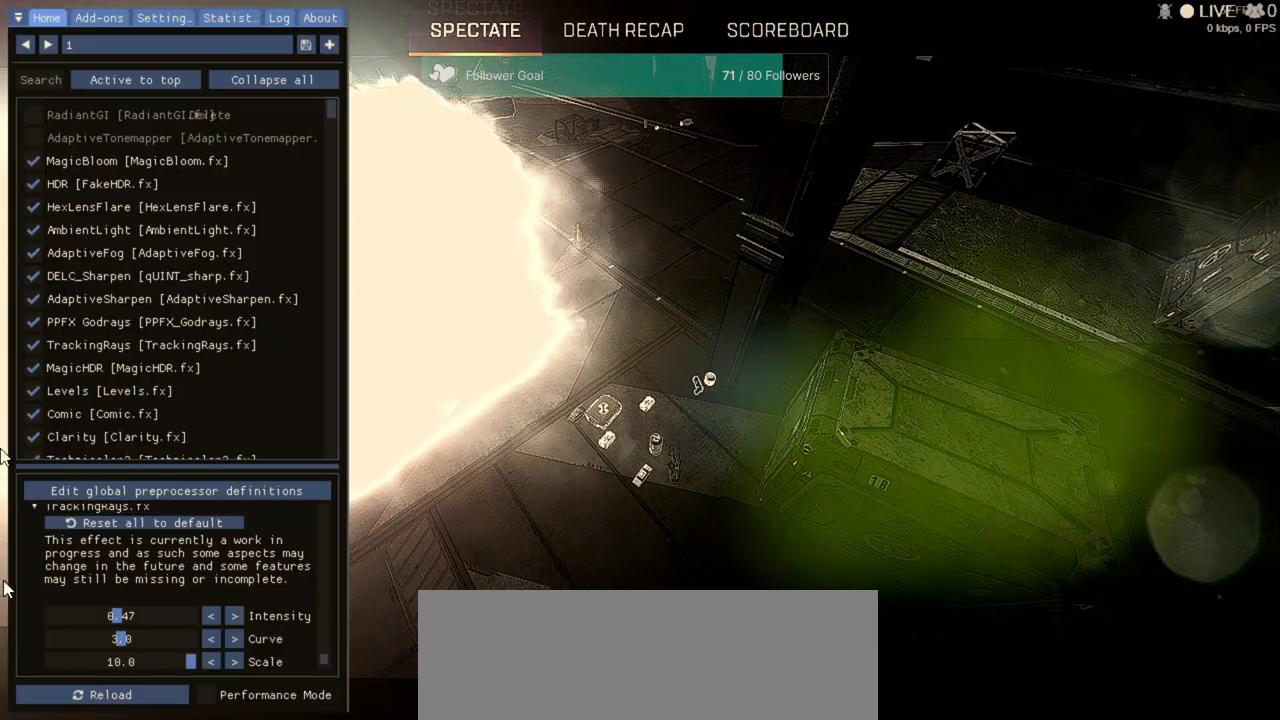
{"keys": [], "mouse": [], "events": []}
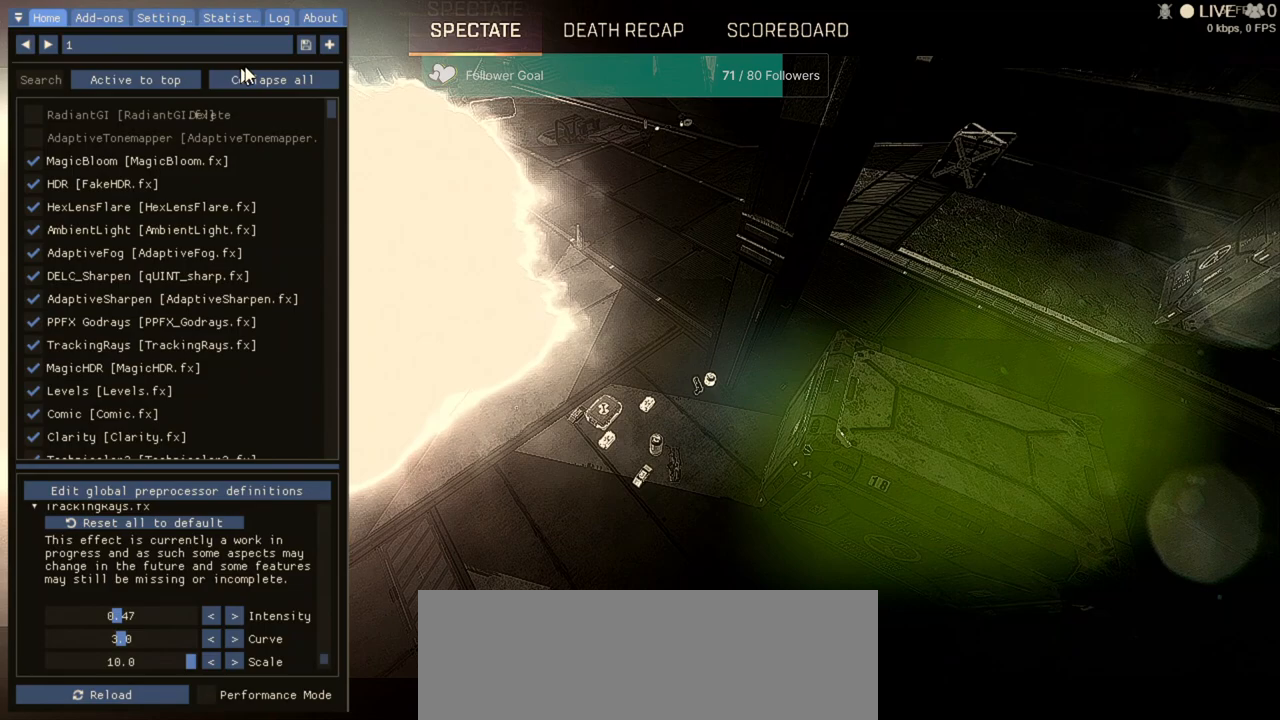
{"keys": [], "mouse": ["wheel"], "events": [[500, "mouse_wheel", "down"]]}
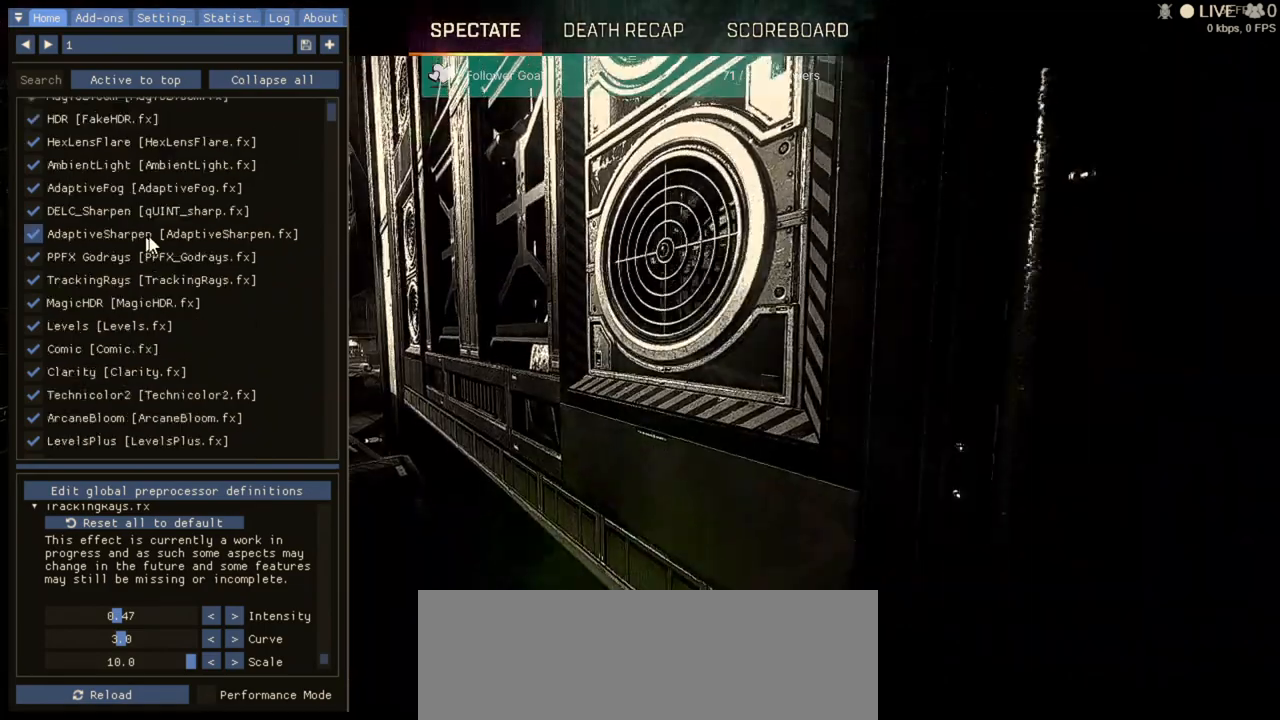
{"keys": [], "mouse": [], "events": [[100, "mouse_wheel", "up"]]}
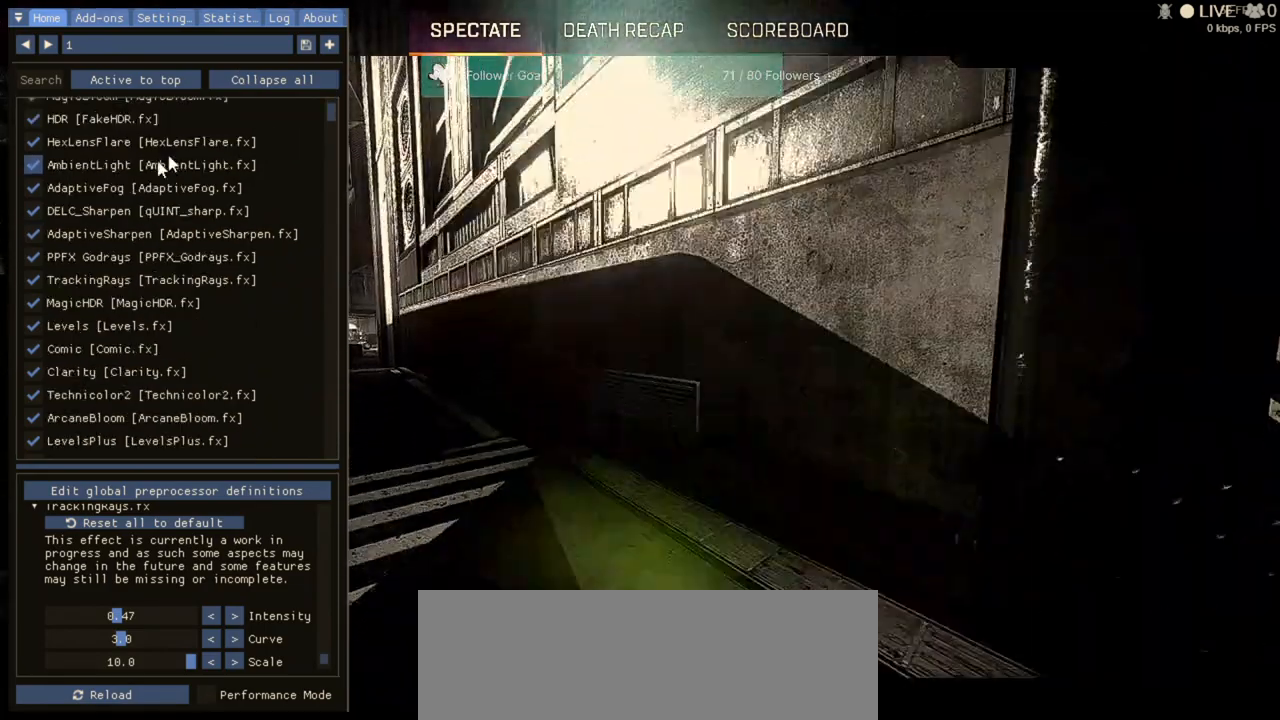
{"keys": [], "mouse": [], "events": []}
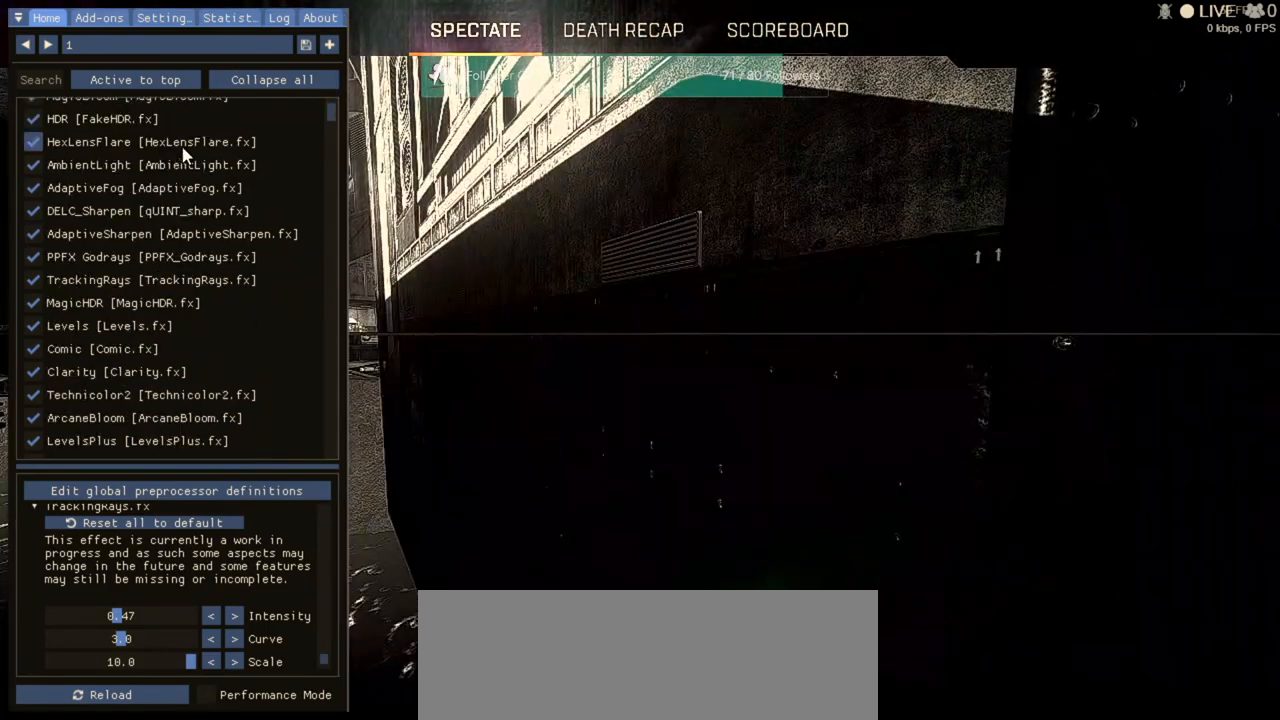
{"keys": [], "mouse": [], "events": [[100, "mouse_left", "down"], [133, "mouse_left", "up"], [167, "mouse_left", "down"], [233, "mouse_left", "up"]]}
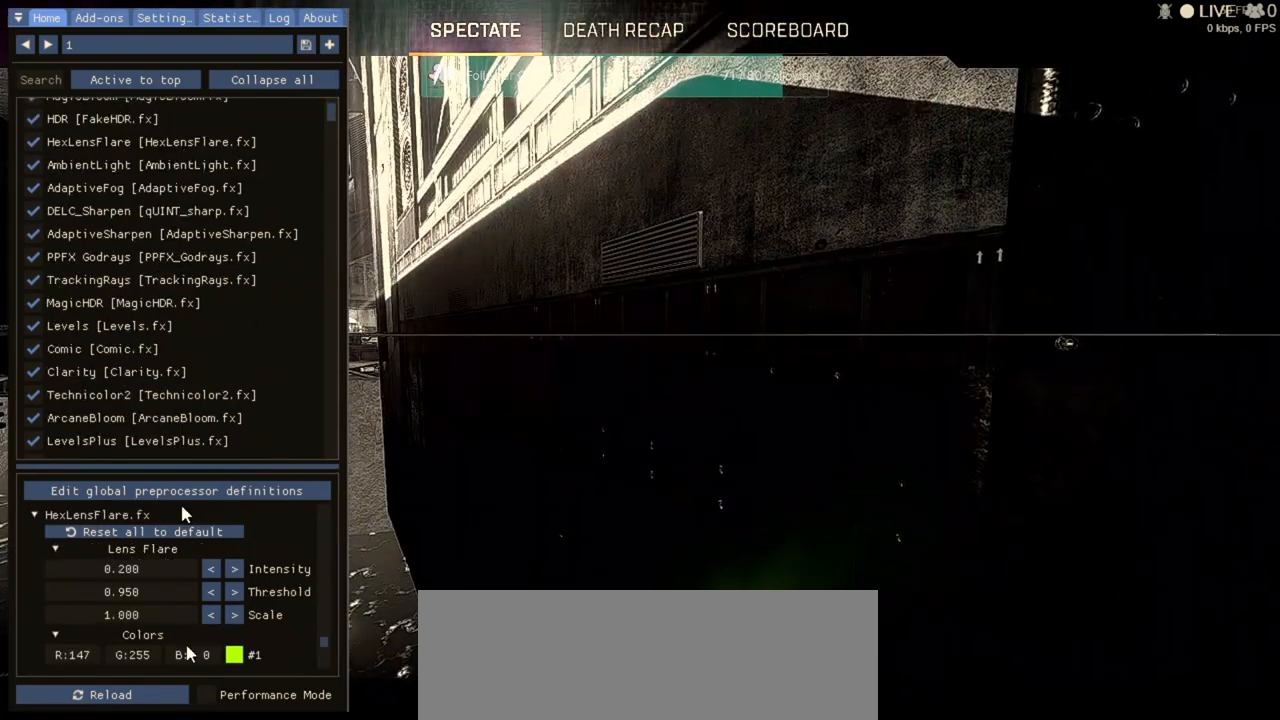
{"keys": [], "mouse": [], "events": []}
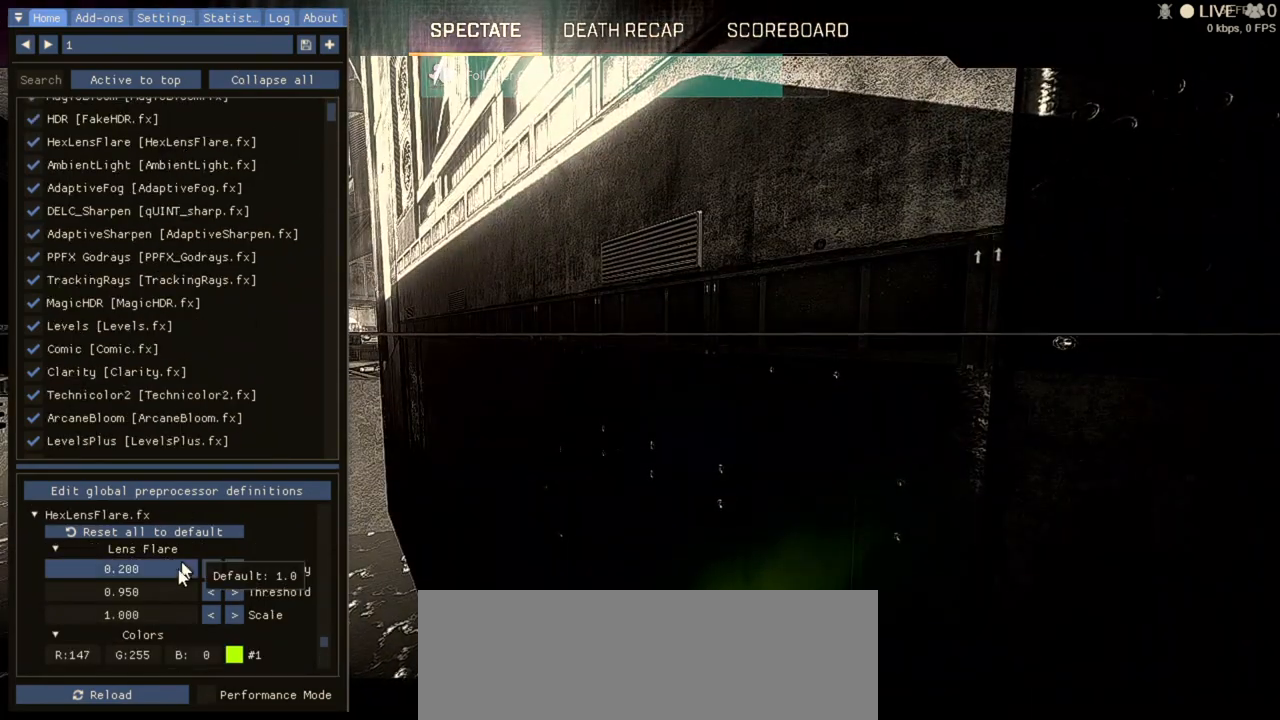
{"keys": [], "mouse": ["left"], "events": [[167, "mouse_left", "down"]]}
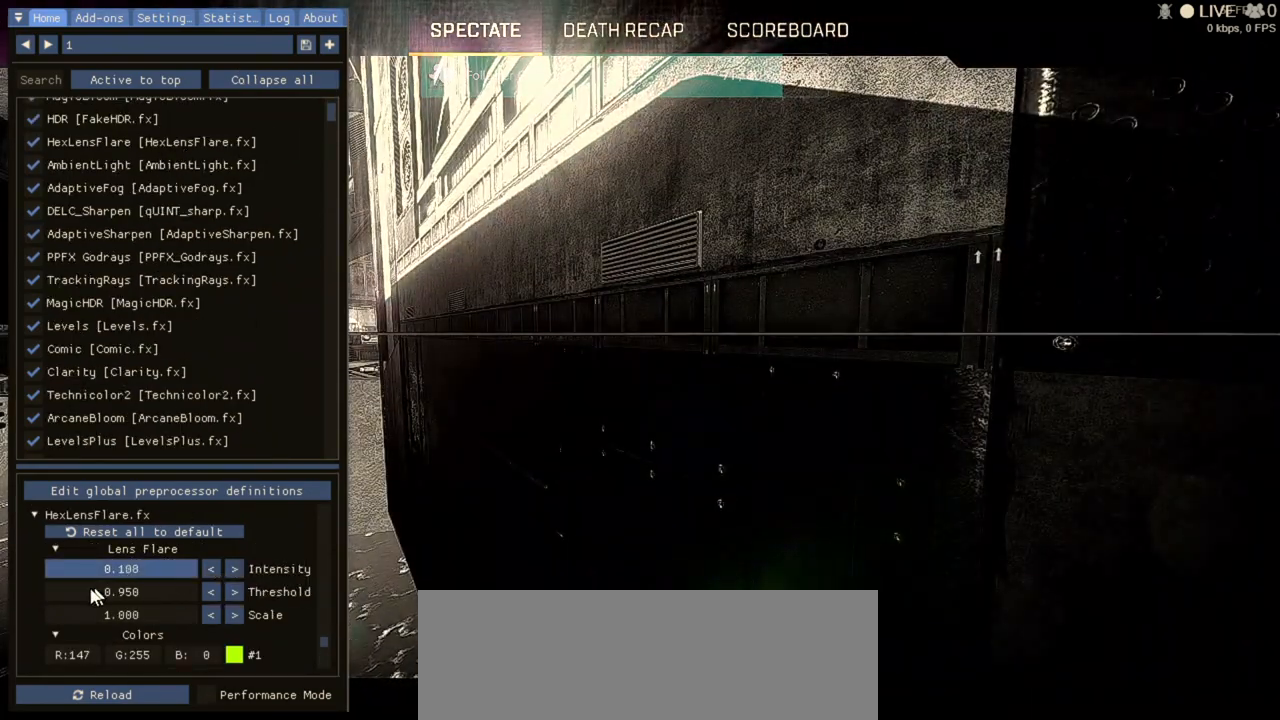
{"keys": [], "mouse": ["left"], "events": []}
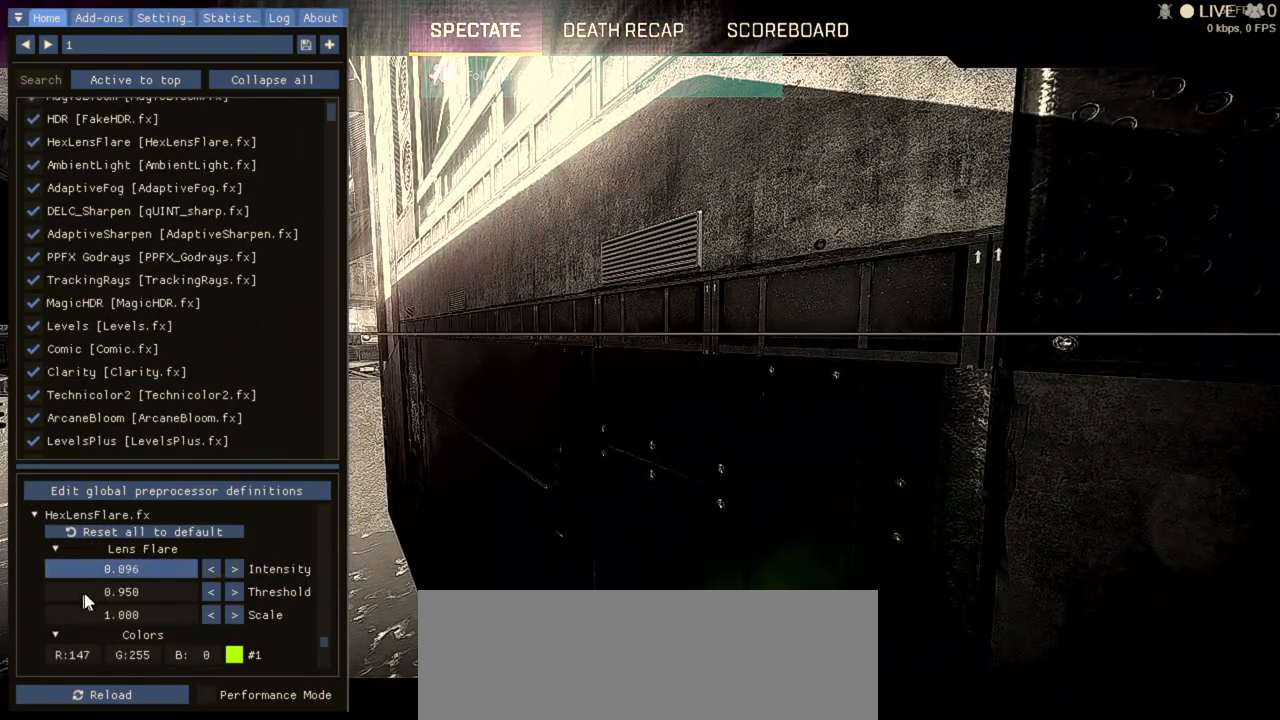
{"keys": [], "mouse": ["left"], "events": []}
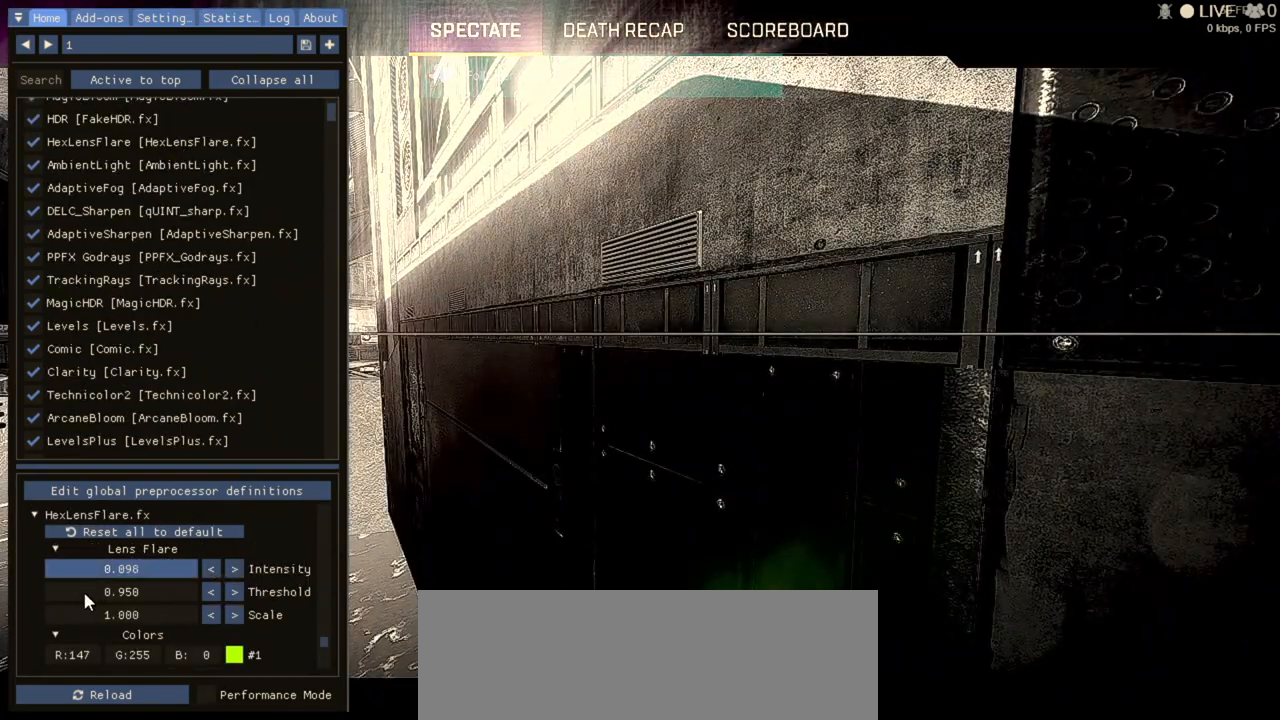
{"keys": [], "mouse": ["left"], "events": []}
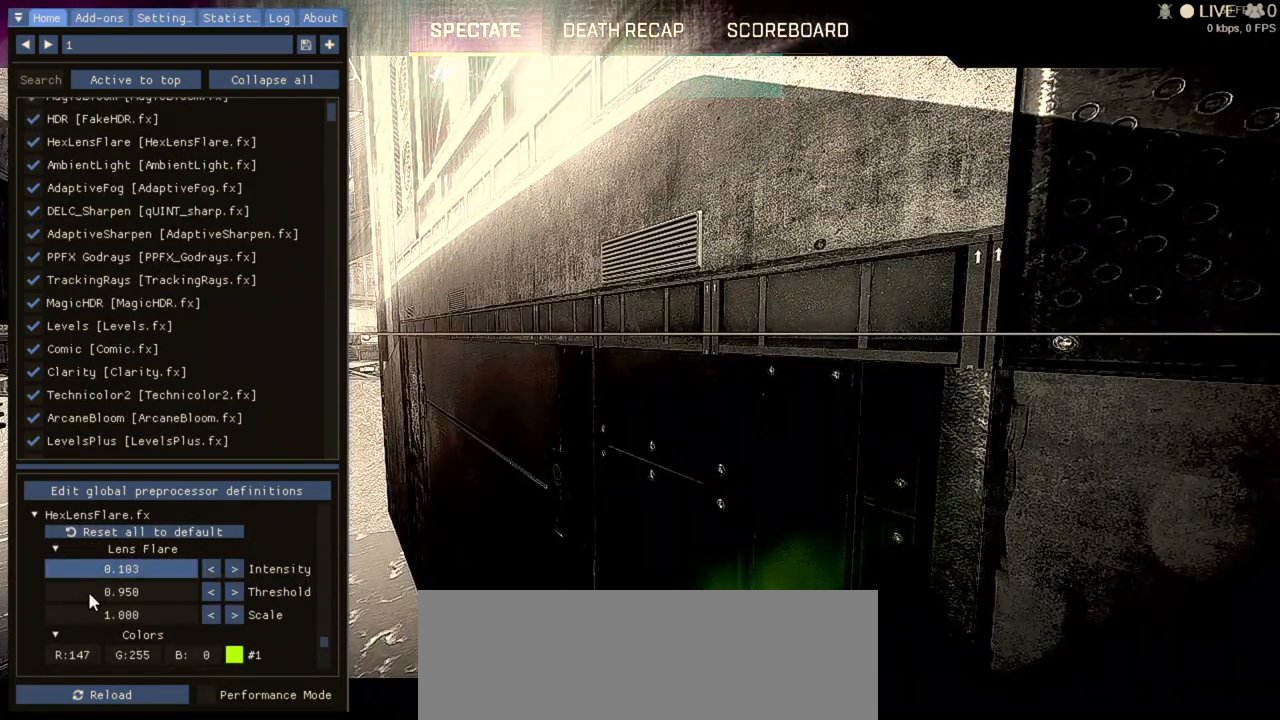
{"keys": [], "mouse": ["left"], "events": []}
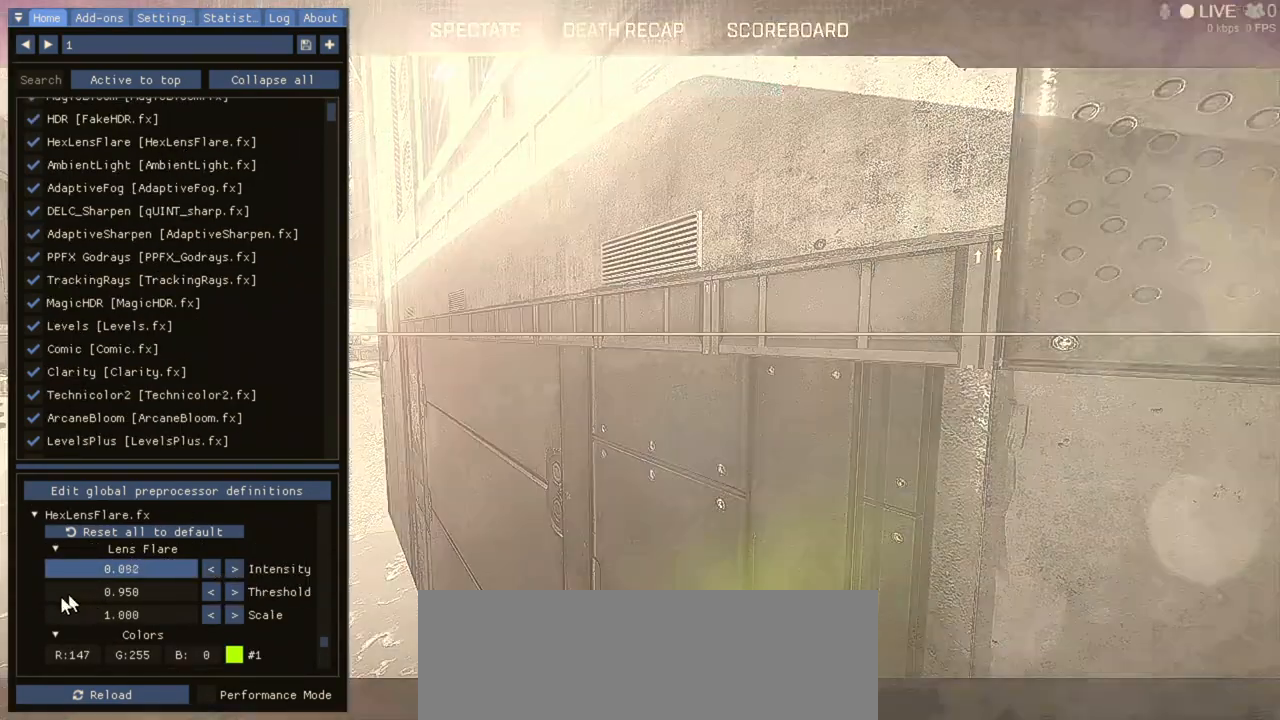
{"keys": [], "mouse": ["left"], "events": []}
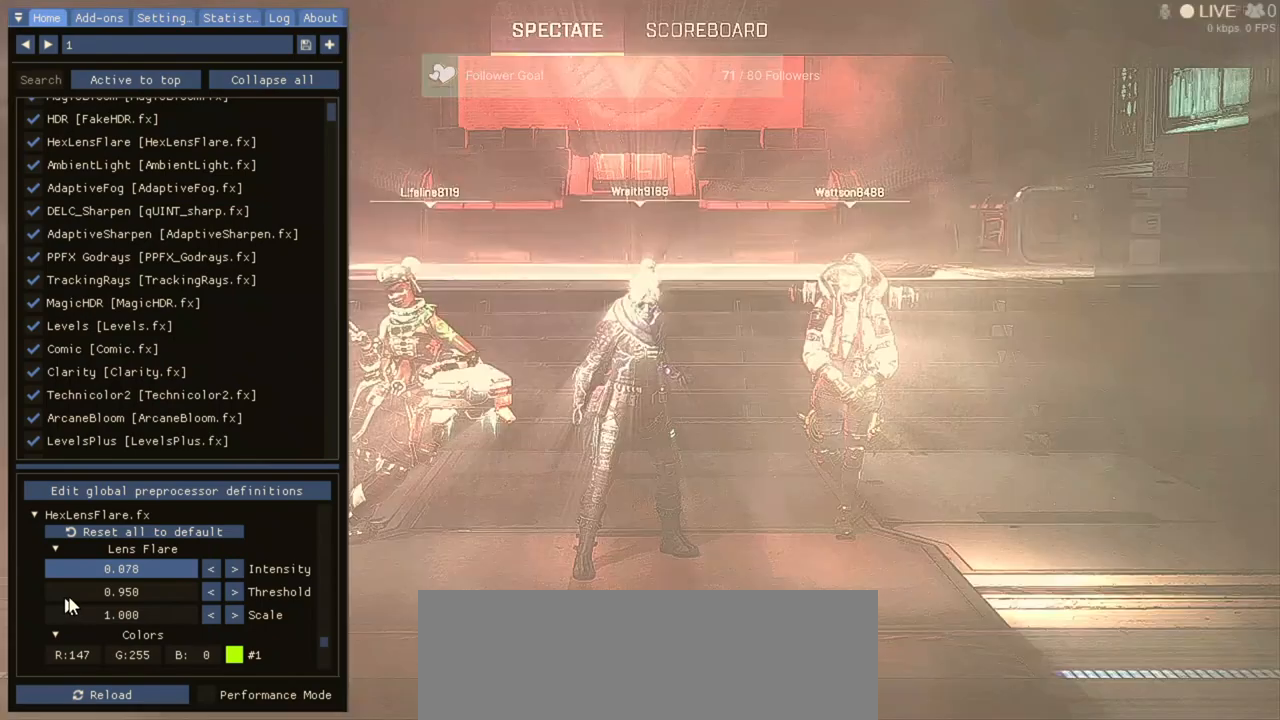
{"keys": [], "mouse": ["left"], "events": []}
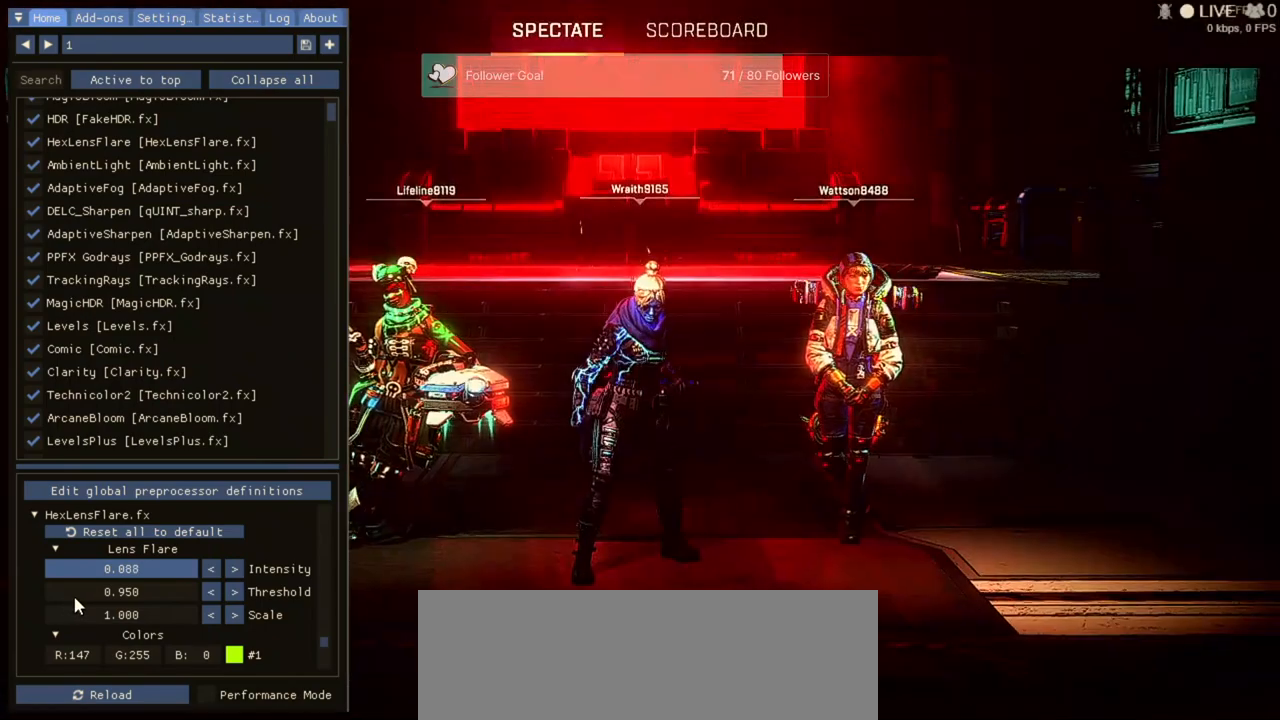
{"keys": [], "mouse": [], "events": [[100, "mouse_left", "up"]]}